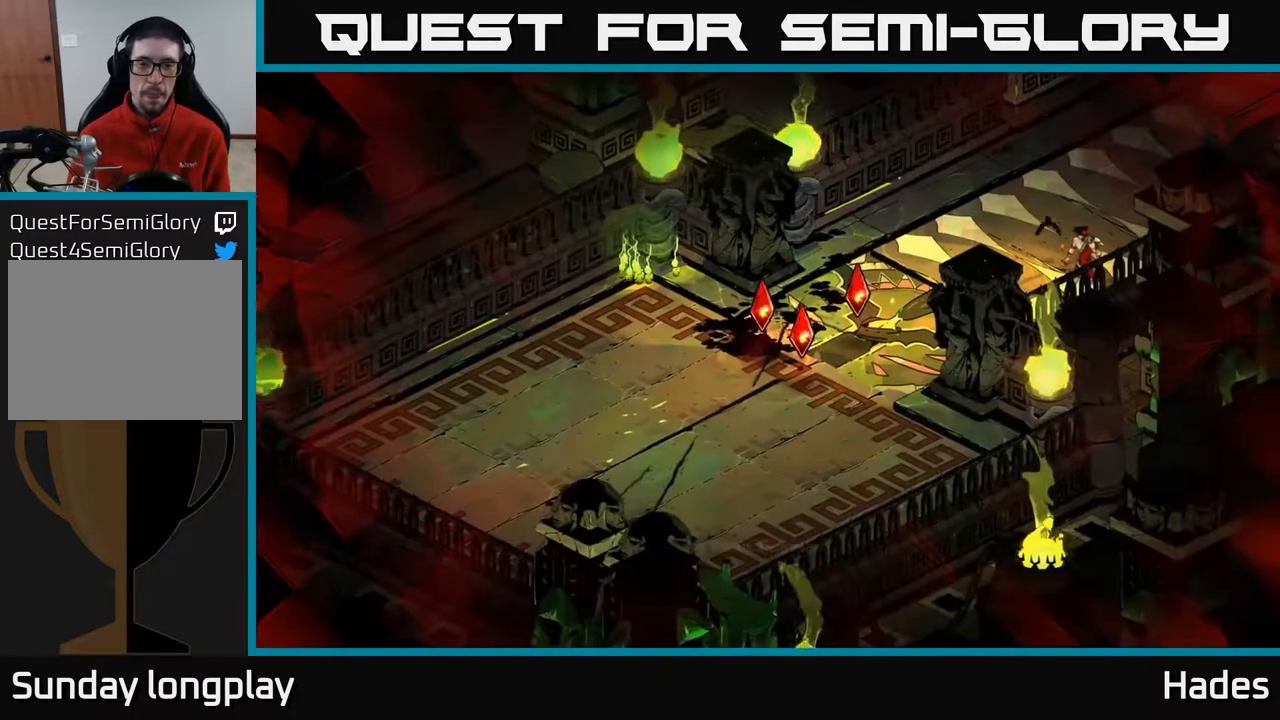
Gameplay with a controller (Xbox layout); each line is a JSON object with the inputs held at the frame after it. "events" lists button and stick changes between this image and that frame as [ms after this image, input, new state], when the widget could be followed in between. Not read: right_stick.
{"buttons": [], "left_stick": "left", "events": [[67, "left_stick", "left"], [183, "A", "down"], [350, "A", "up"]]}
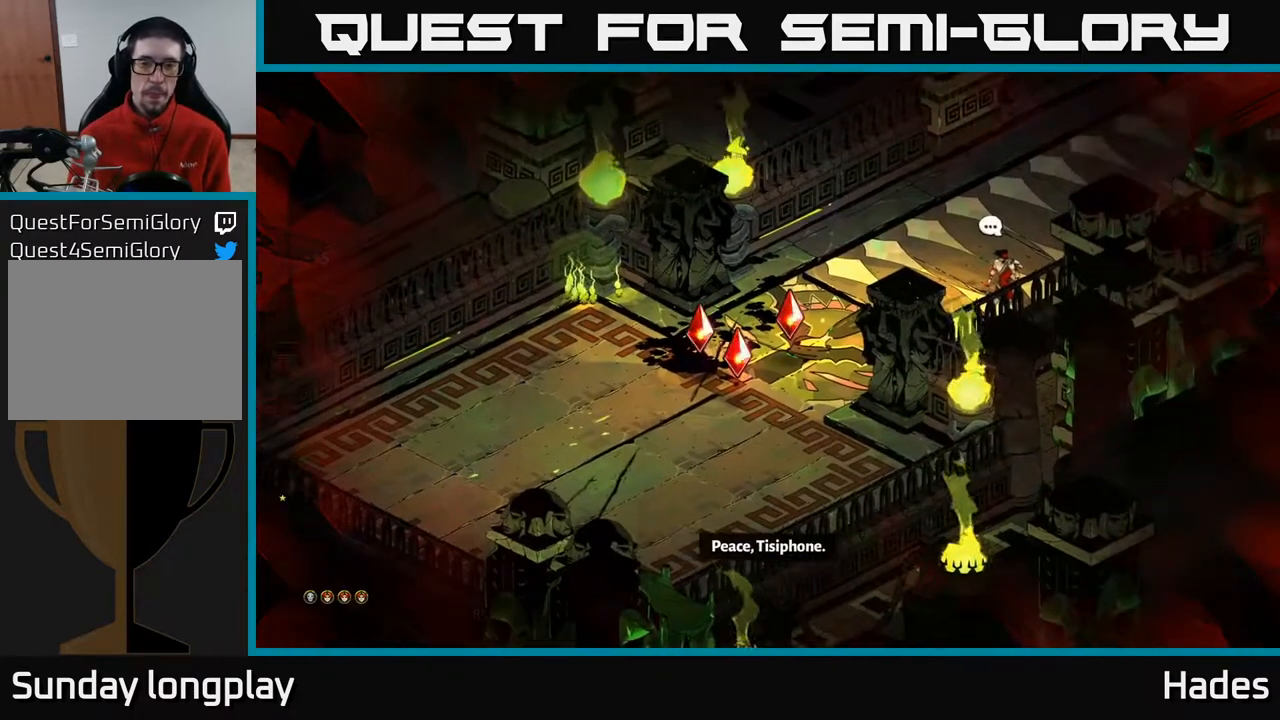
{"buttons": [], "left_stick": "left", "events": [[367, "A", "down"], [483, "A", "up"]]}
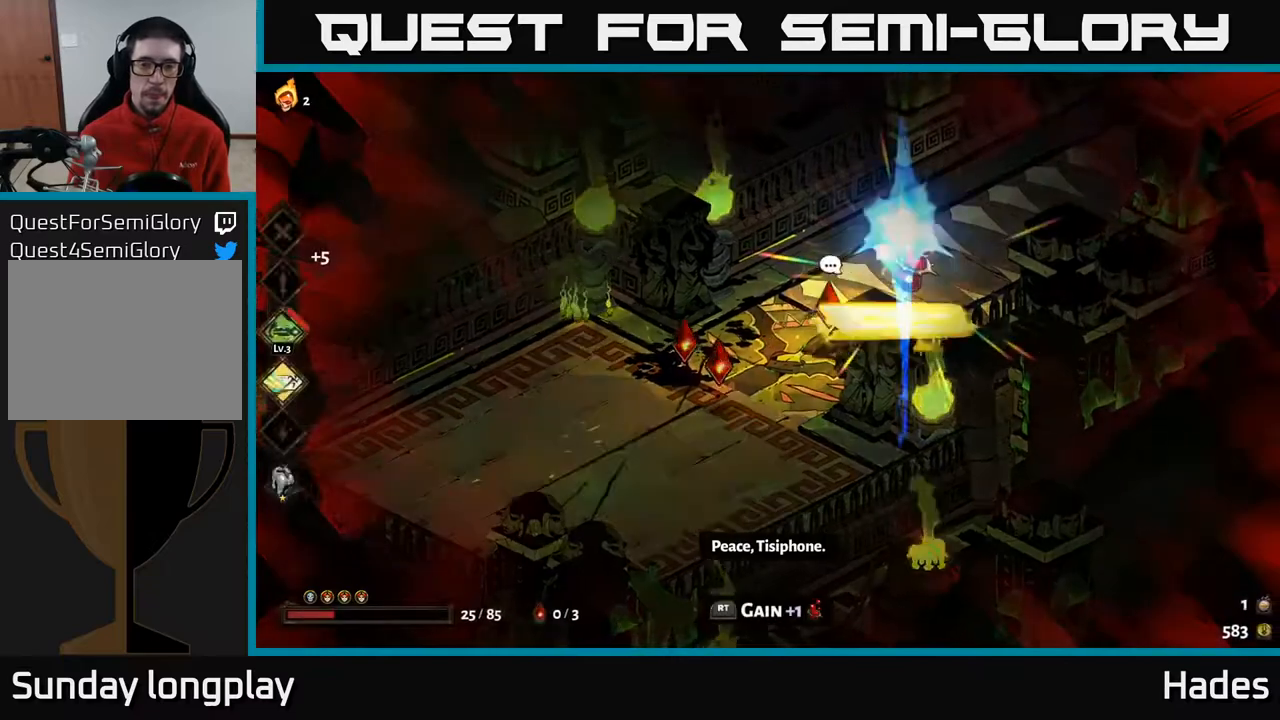
{"buttons": [], "left_stick": "right", "events": [[83, "left_stick", "down-left"], [233, "left_stick", "down-right"], [283, "left_stick", "right"]]}
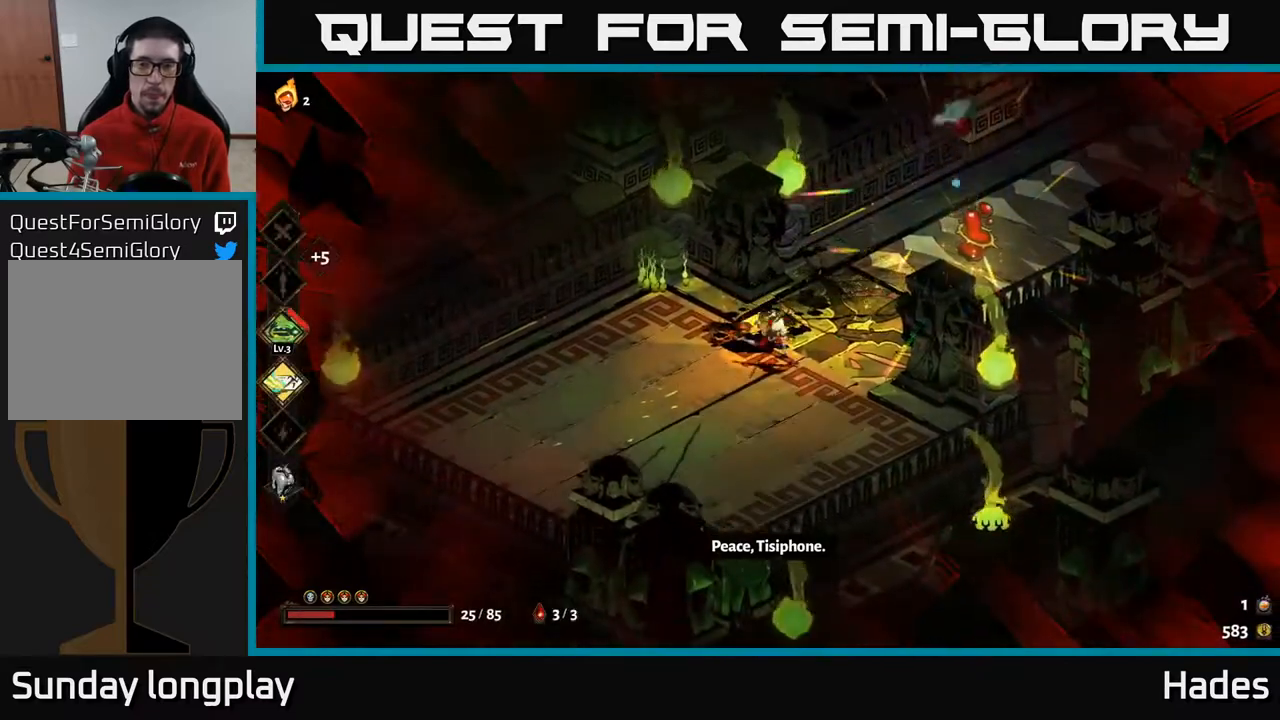
{"buttons": [], "left_stick": "right", "events": [[50, "left_stick", "up-right"], [450, "left_stick", "right"]]}
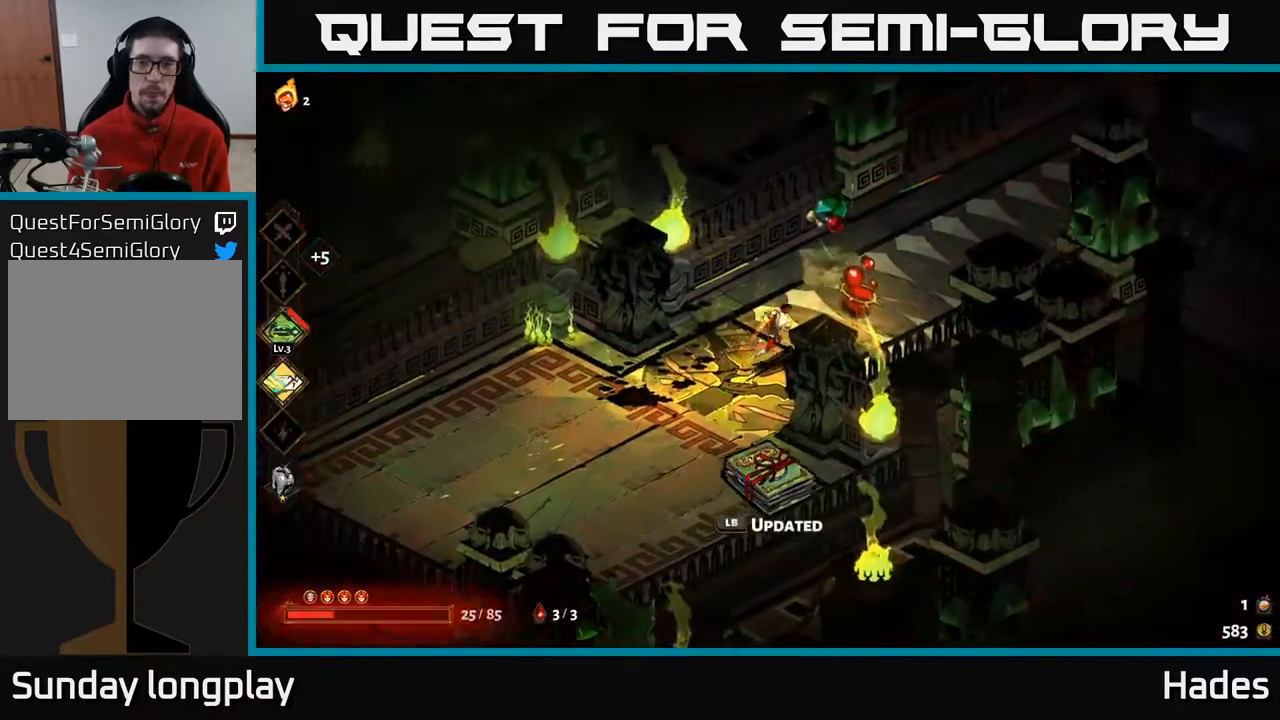
{"buttons": [], "left_stick": "center", "events": [[100, "R2", "down"], [150, "left_stick", "center"], [200, "R2", "up"]]}
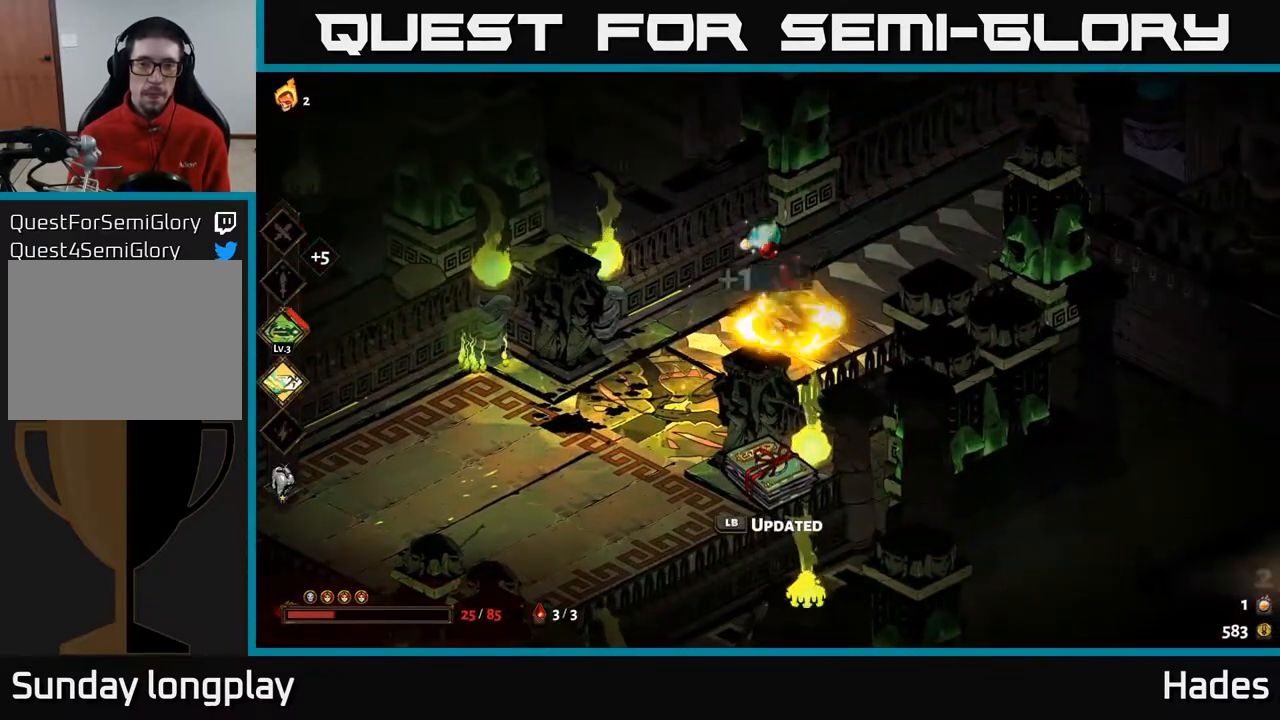
{"buttons": [], "left_stick": "center", "events": [[33, "left_stick", "up"], [317, "left_stick", "center"], [367, "R2", "down"], [450, "R2", "up"]]}
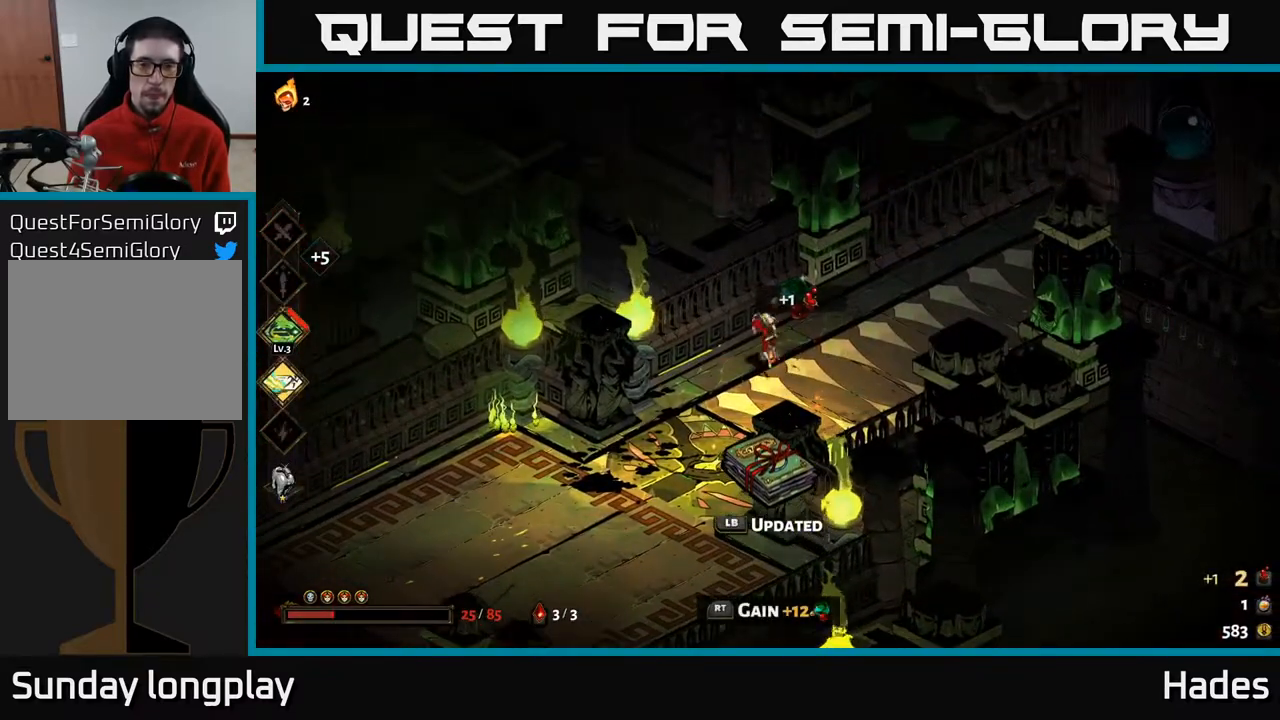
{"buttons": [], "left_stick": "right", "events": [[267, "left_stick", "right"]]}
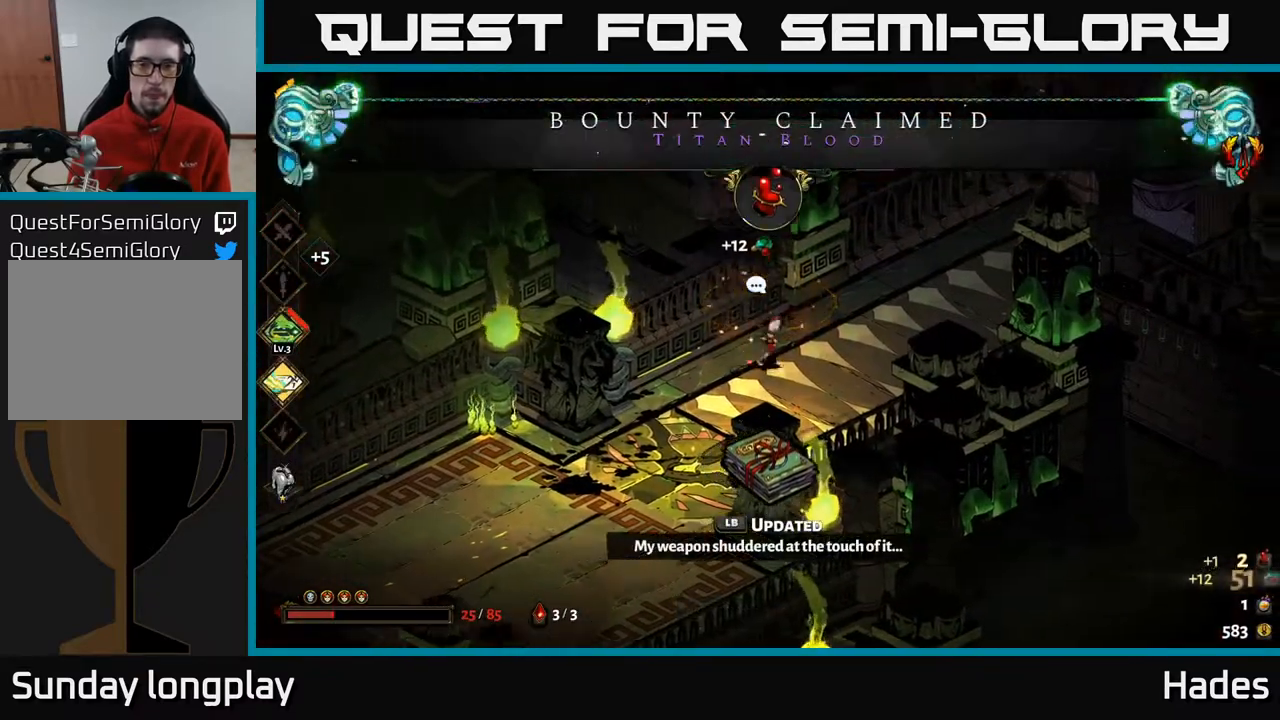
{"buttons": ["A"], "left_stick": "right", "events": [[433, "A", "down"]]}
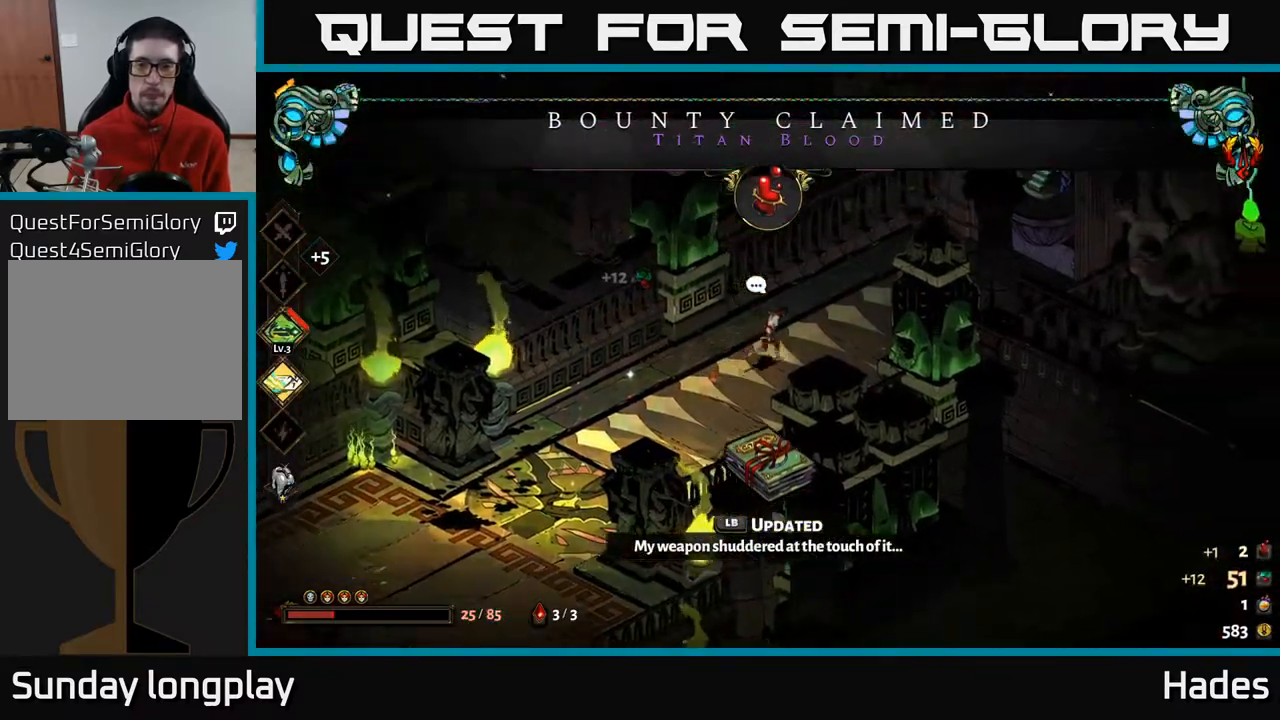
{"buttons": [], "left_stick": "right", "events": [[33, "A", "up"], [133, "A", "down"], [217, "A", "up"]]}
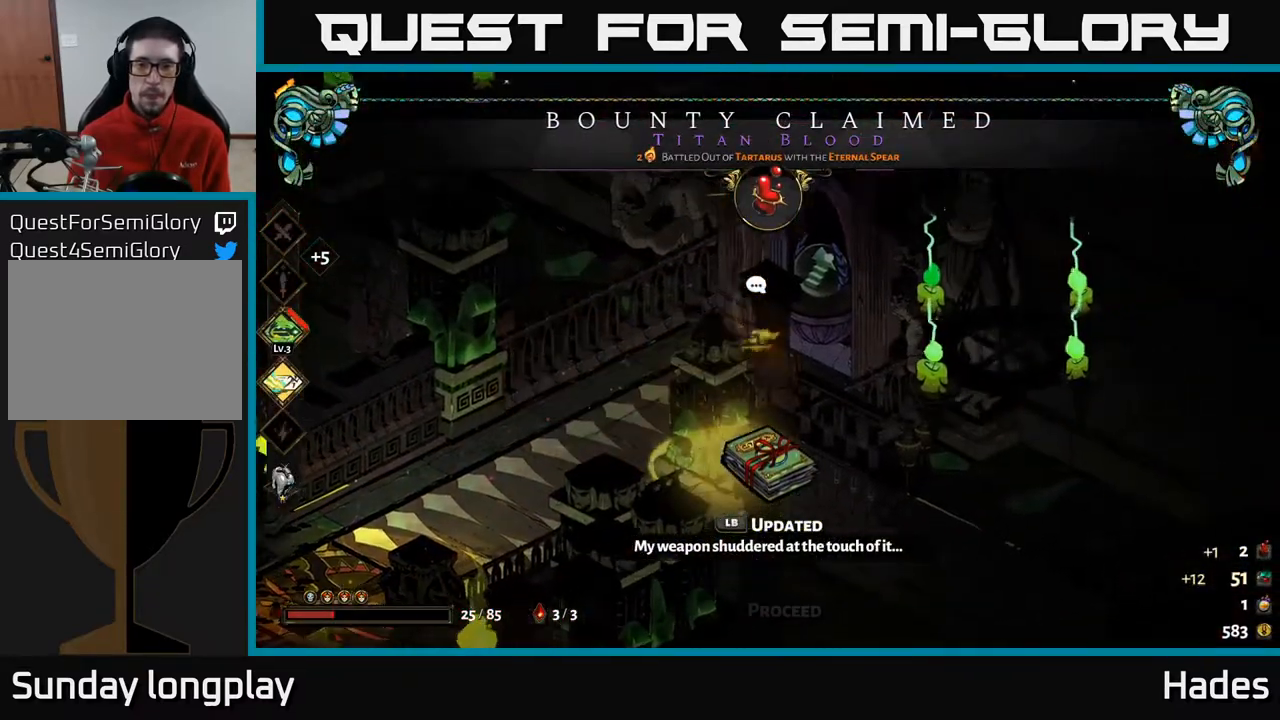
{"buttons": [], "left_stick": "center", "events": [[17, "R2", "down"], [83, "left_stick", "center"], [133, "R2", "up"]]}
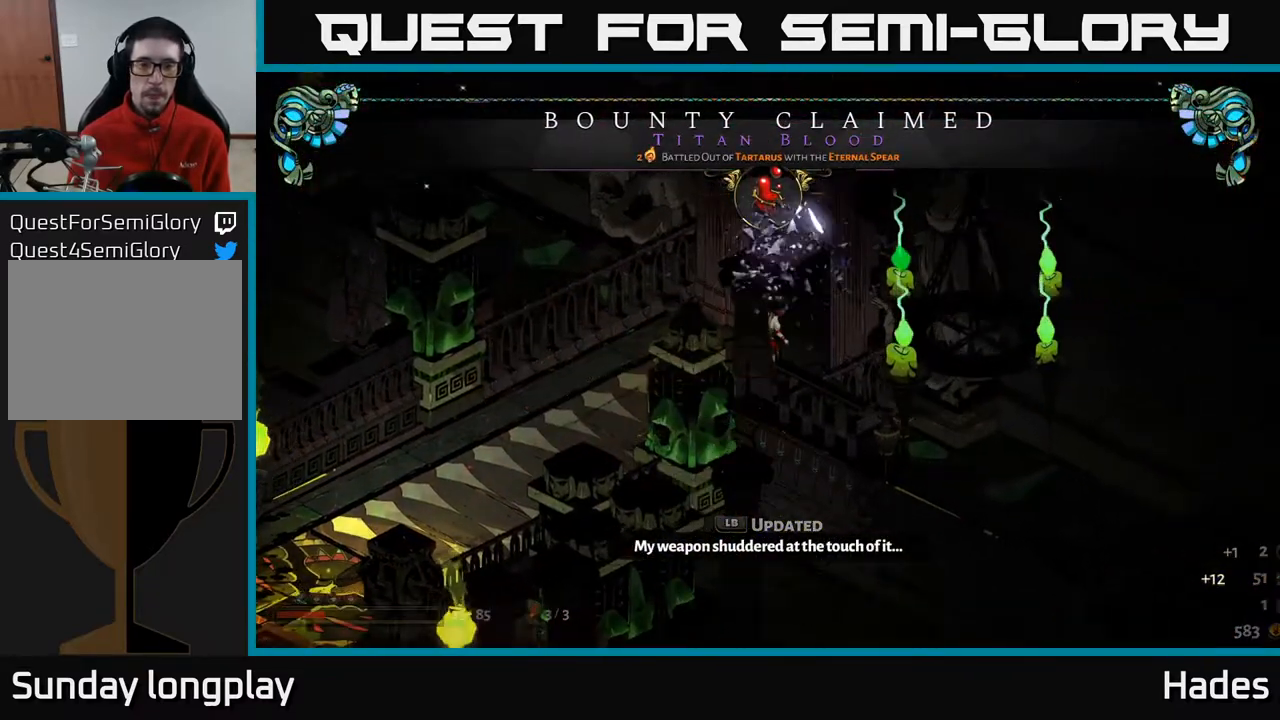
{"buttons": [], "left_stick": "center", "events": []}
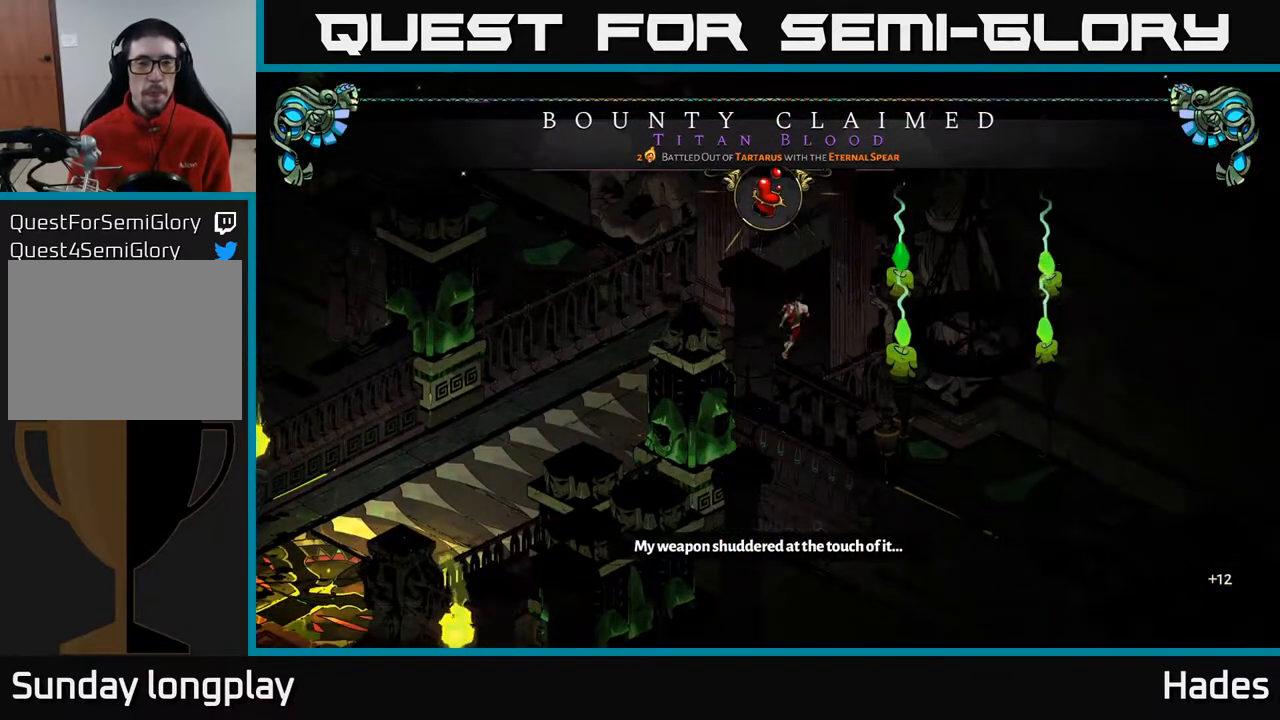
{"buttons": [], "left_stick": "center", "events": []}
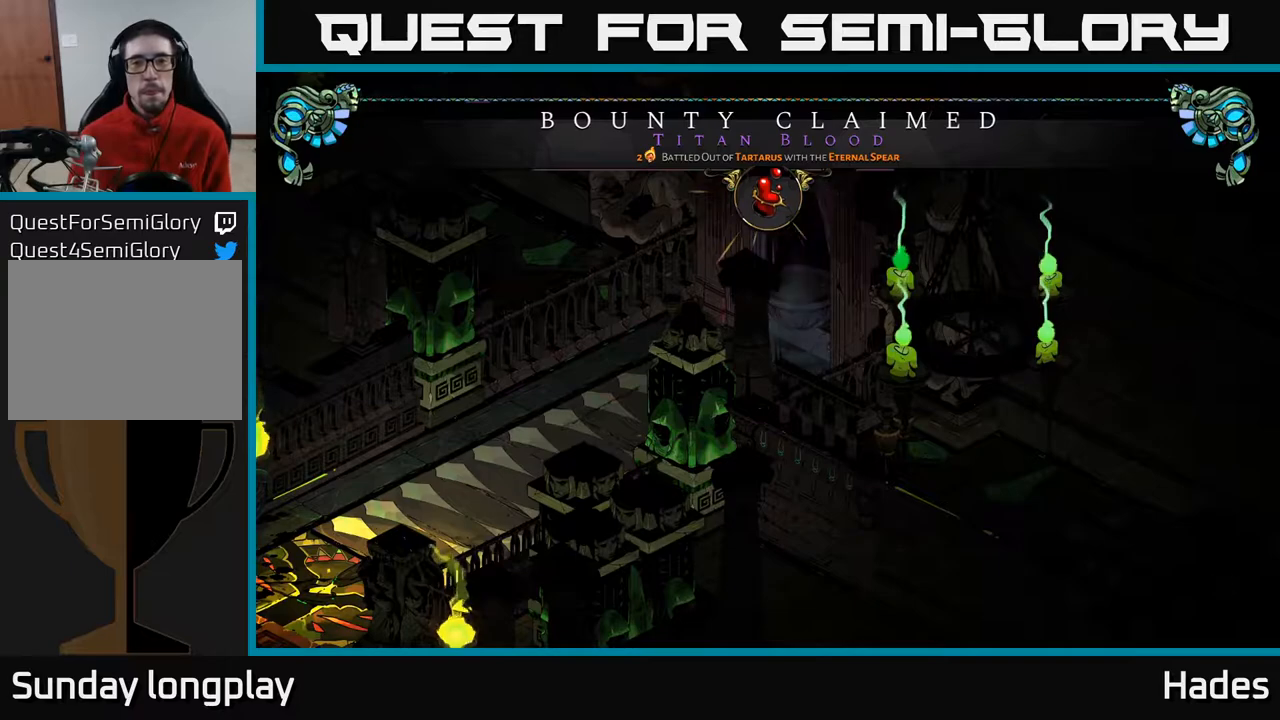
{"buttons": [], "left_stick": "center", "events": []}
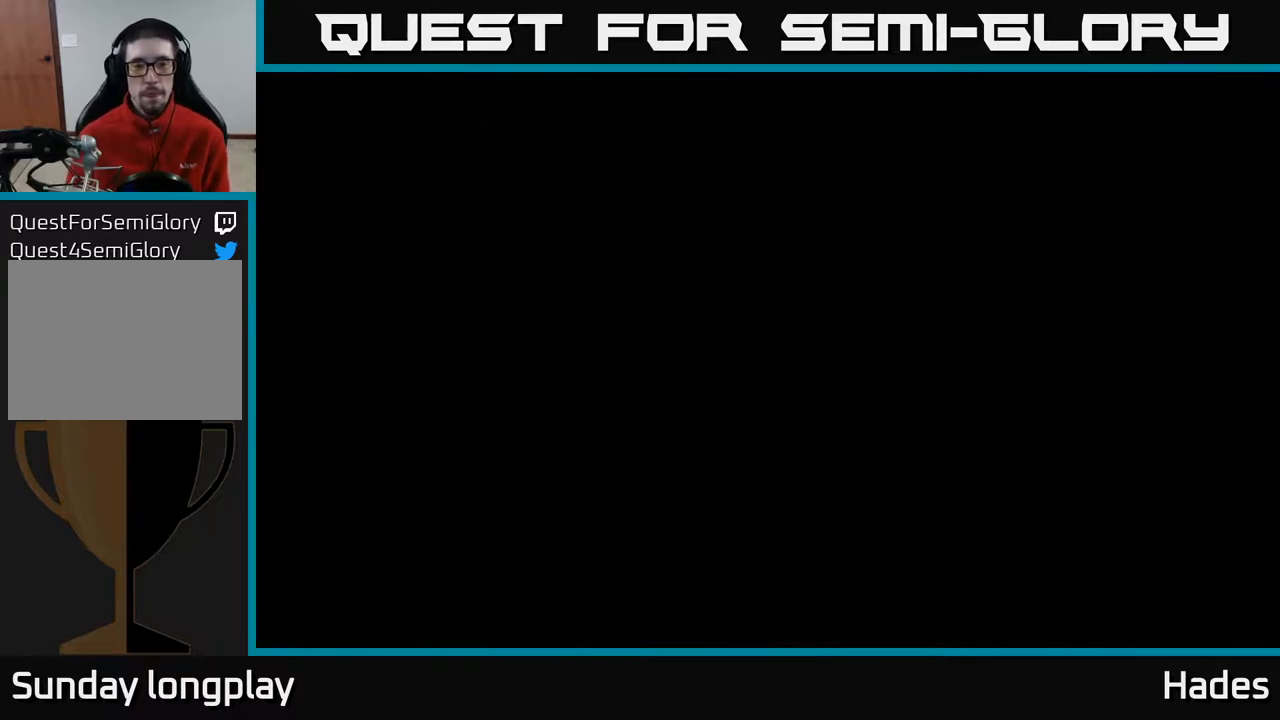
{"buttons": [], "left_stick": "center", "events": []}
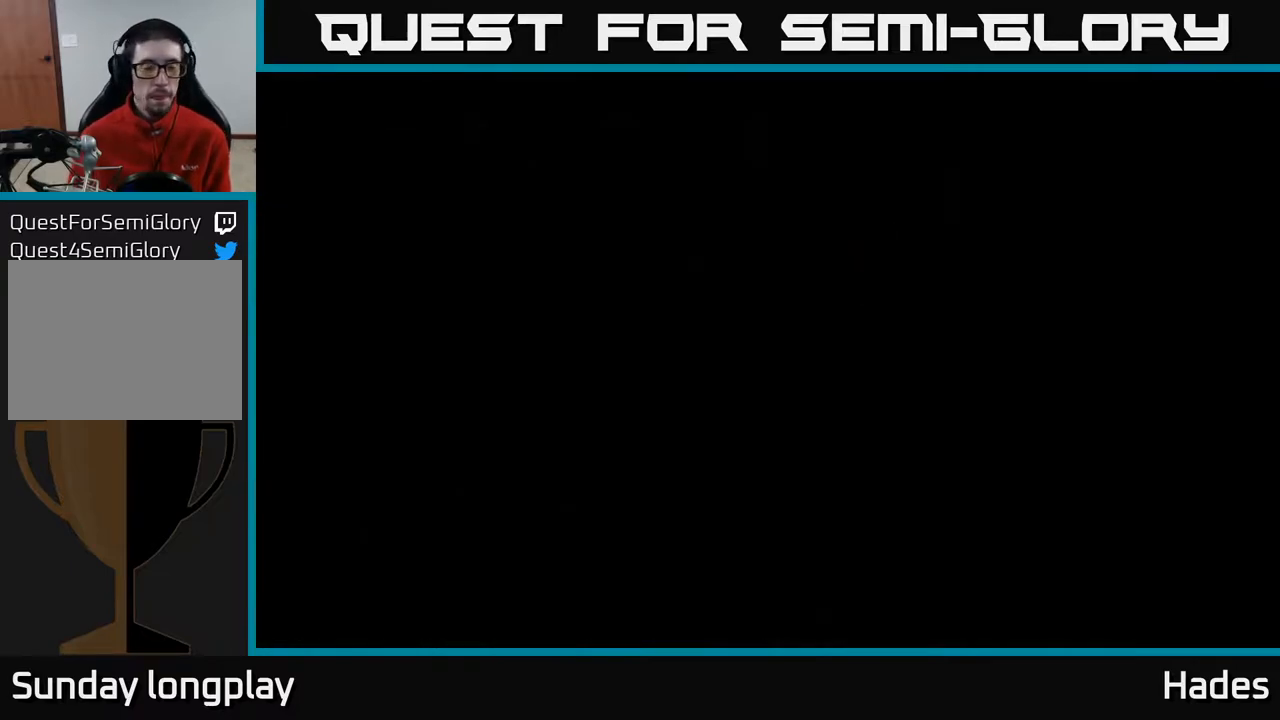
{"buttons": [], "left_stick": "center", "events": []}
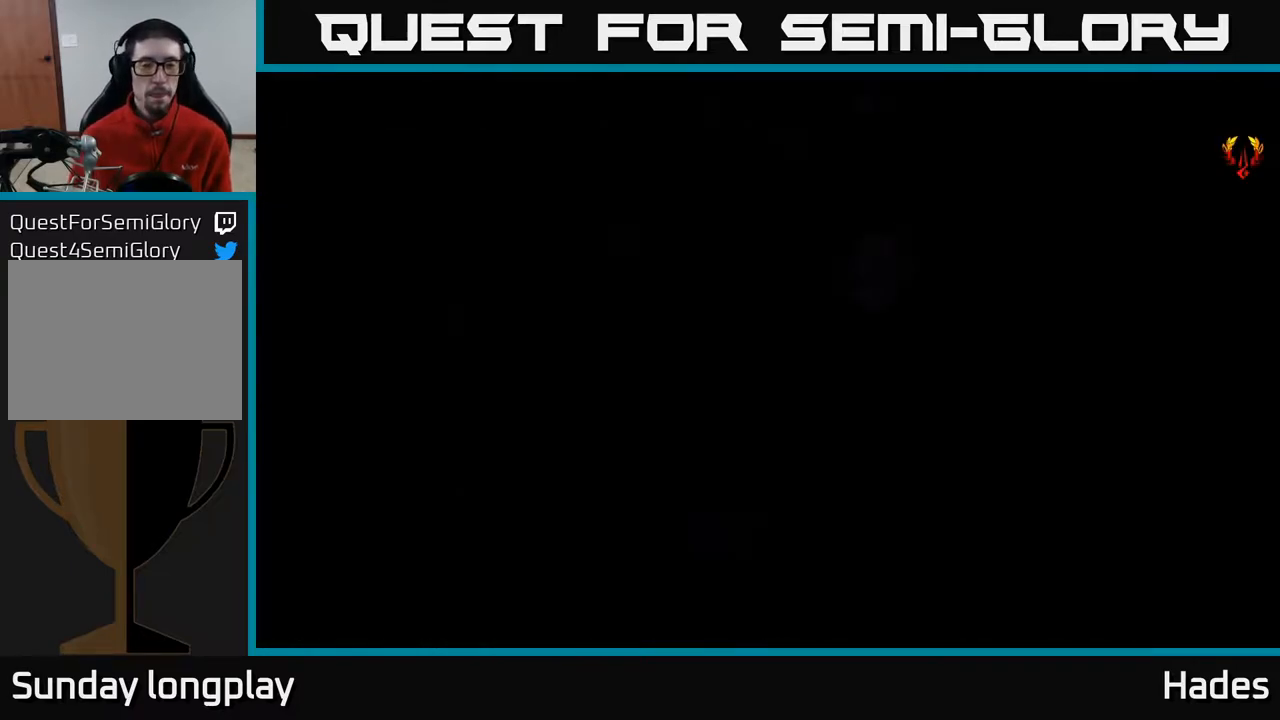
{"buttons": [], "left_stick": "center", "events": []}
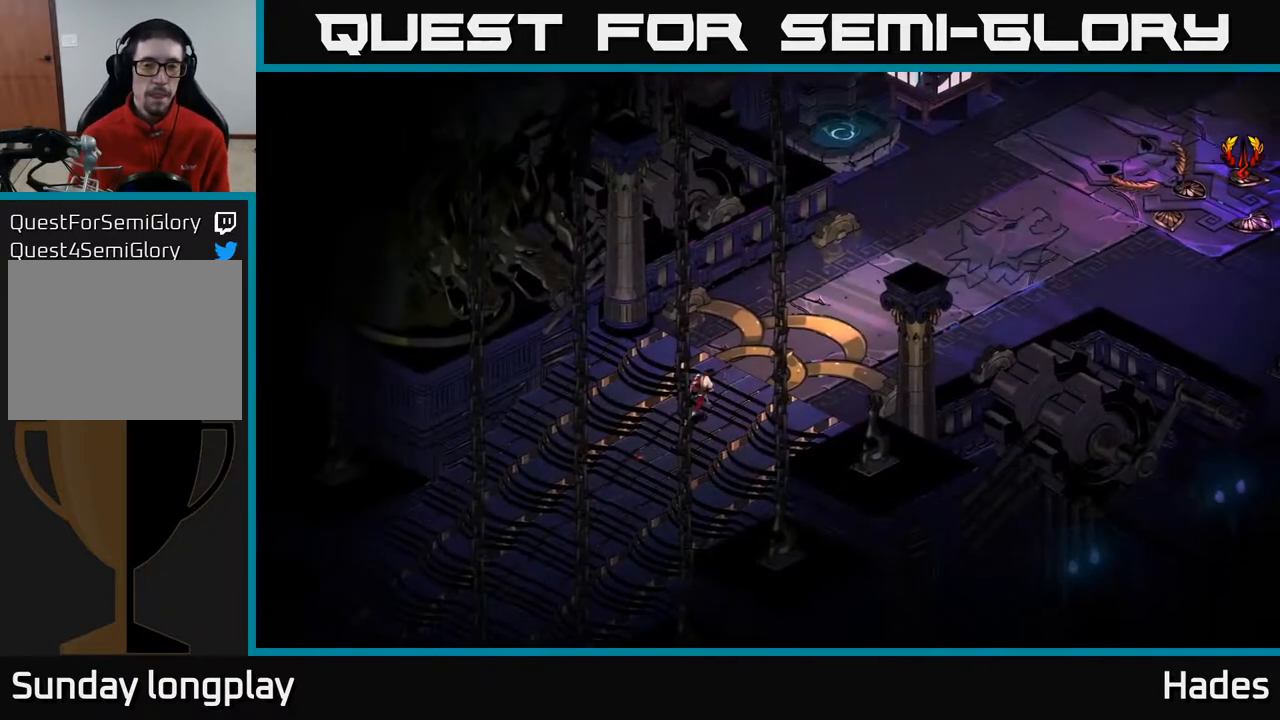
{"buttons": [], "left_stick": "up-right", "events": [[50, "left_stick", "up"], [133, "left_stick", "up-right"]]}
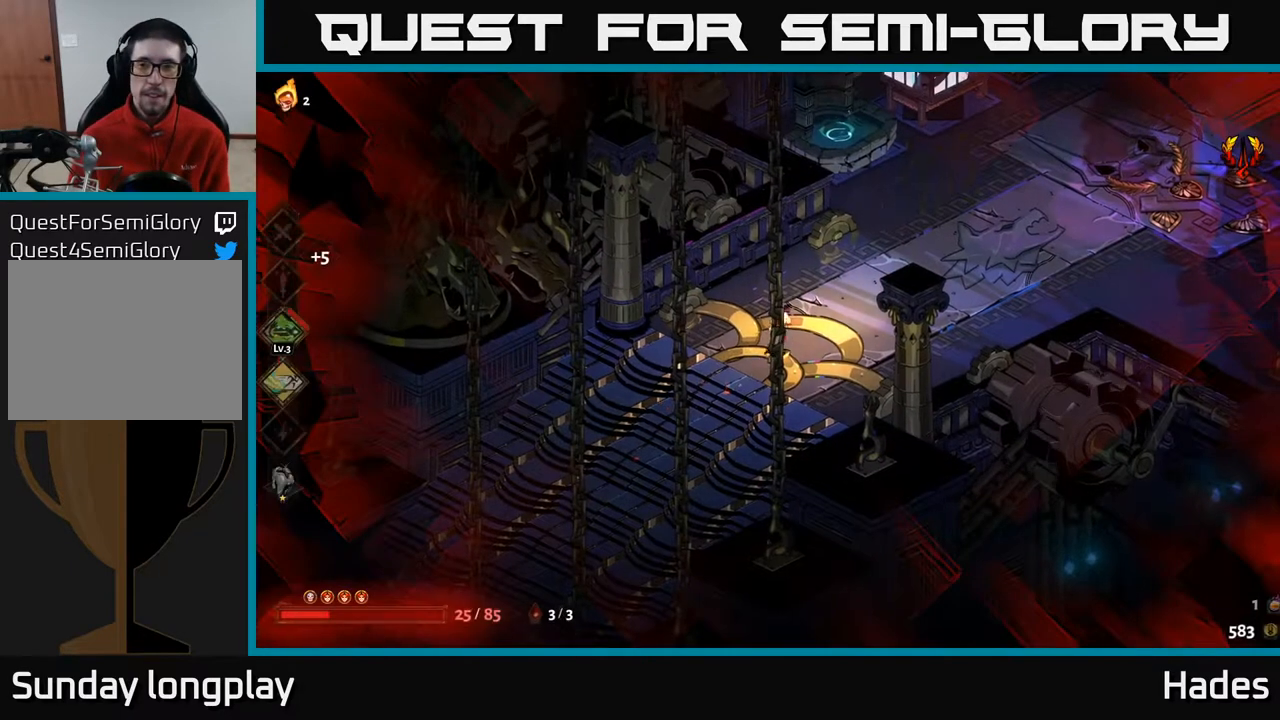
{"buttons": [], "left_stick": "up", "events": [[83, "A", "down"], [117, "left_stick", "up"], [200, "A", "up"]]}
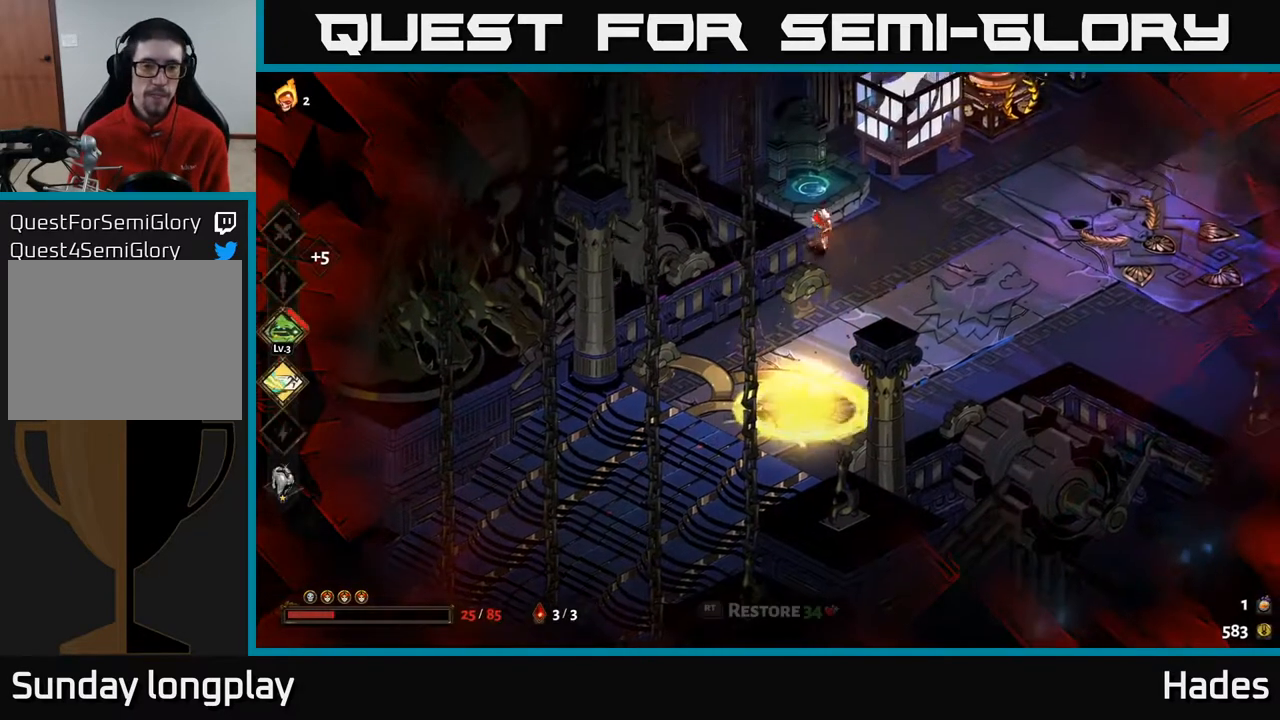
{"buttons": [], "left_stick": "center", "events": [[67, "R2", "down"], [67, "left_stick", "center"], [167, "R2", "up"]]}
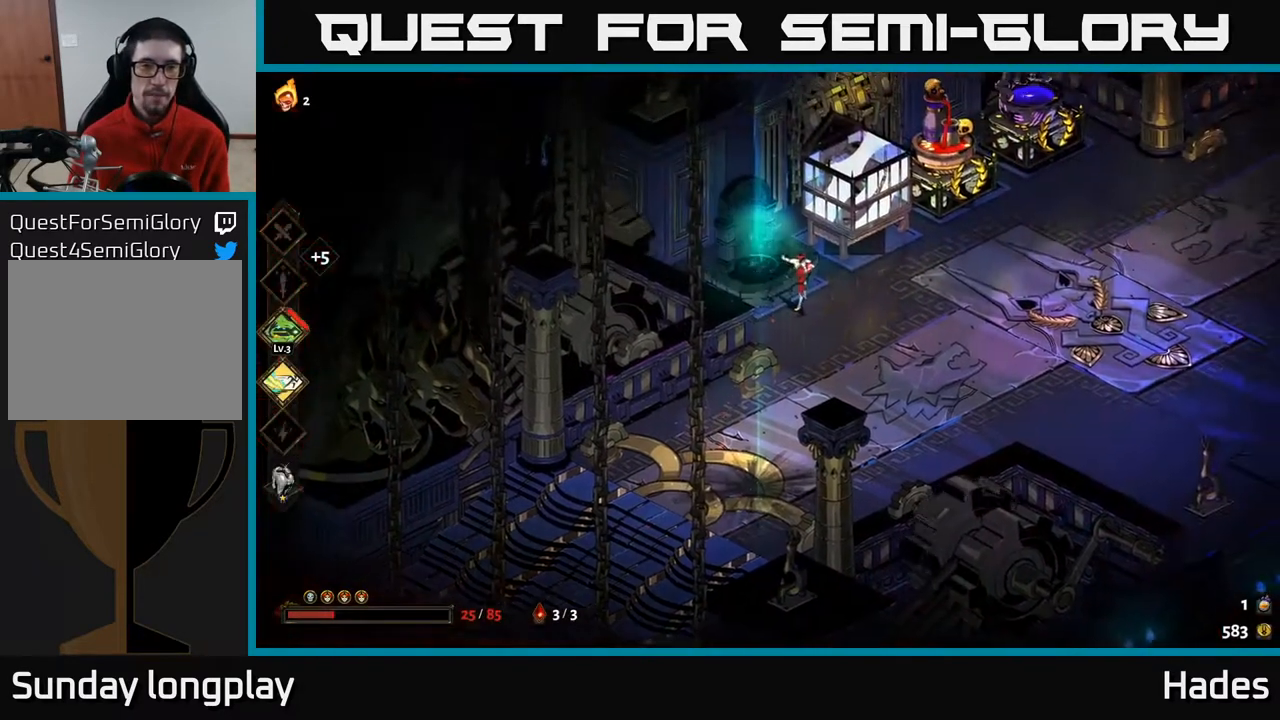
{"buttons": [], "left_stick": "right", "events": [[133, "left_stick", "right"]]}
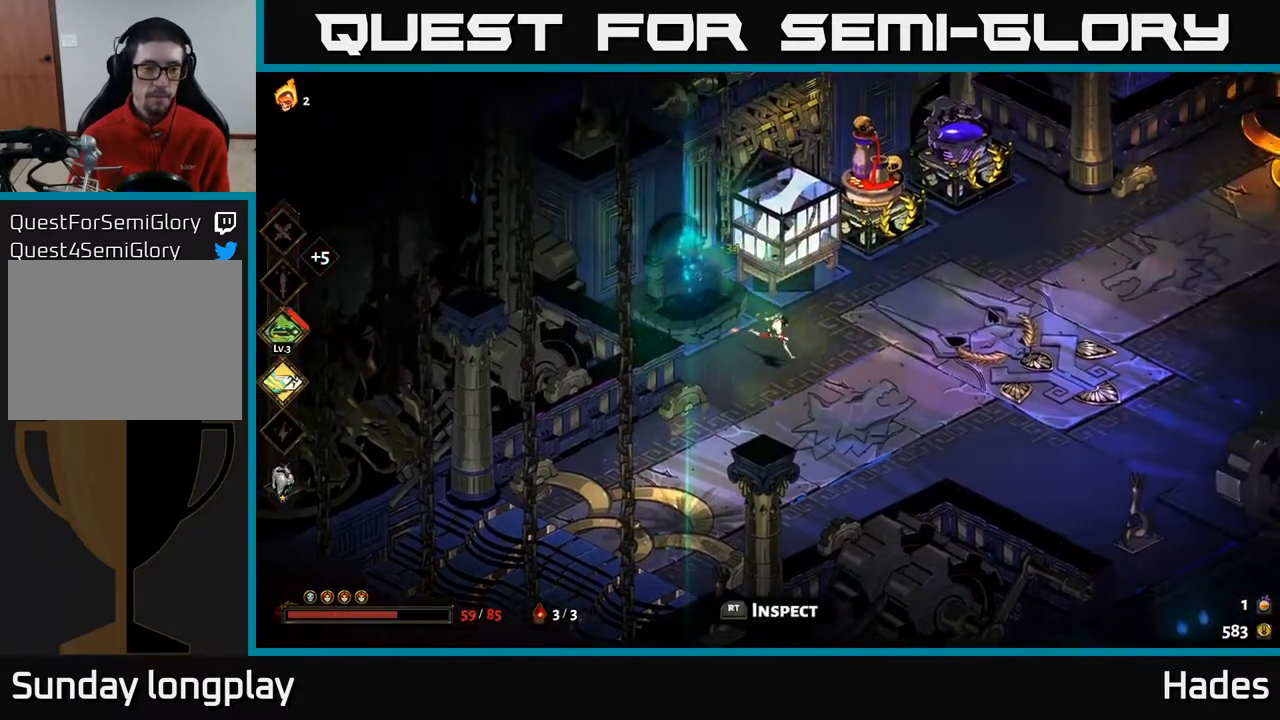
{"buttons": [], "left_stick": "right", "events": []}
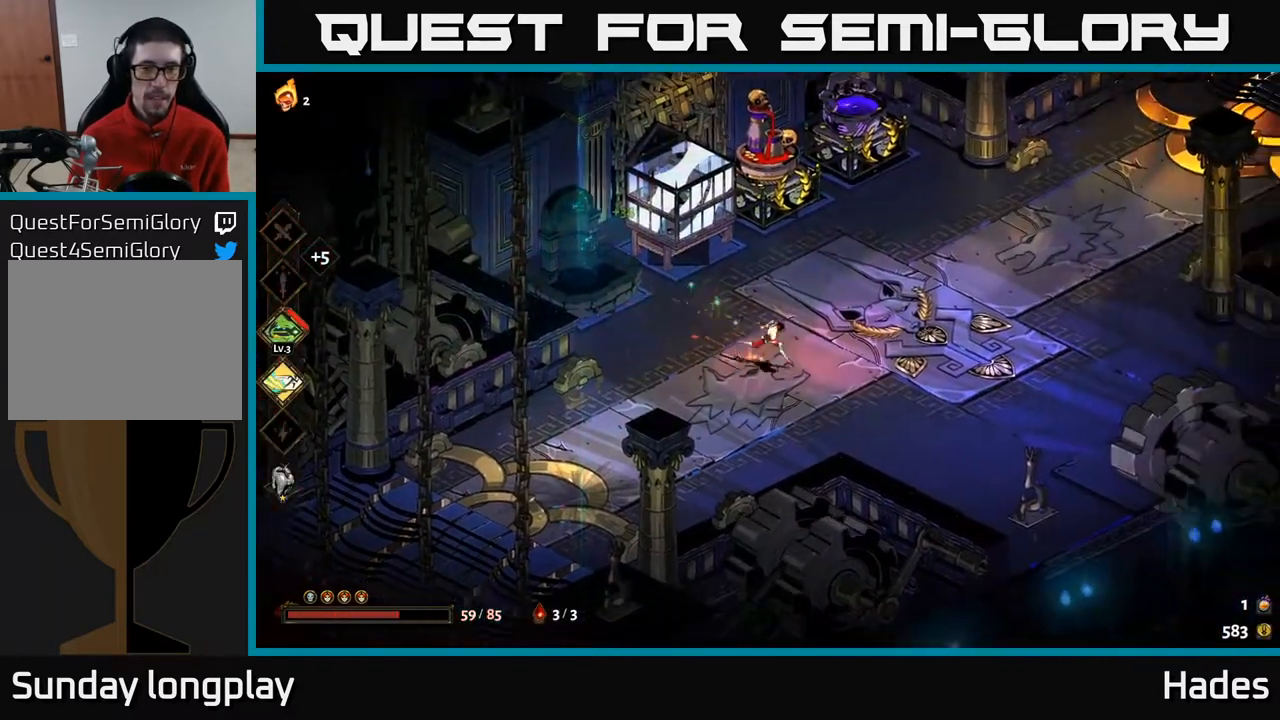
{"buttons": [], "left_stick": "up", "events": [[200, "left_stick", "up-right"], [333, "left_stick", "up"]]}